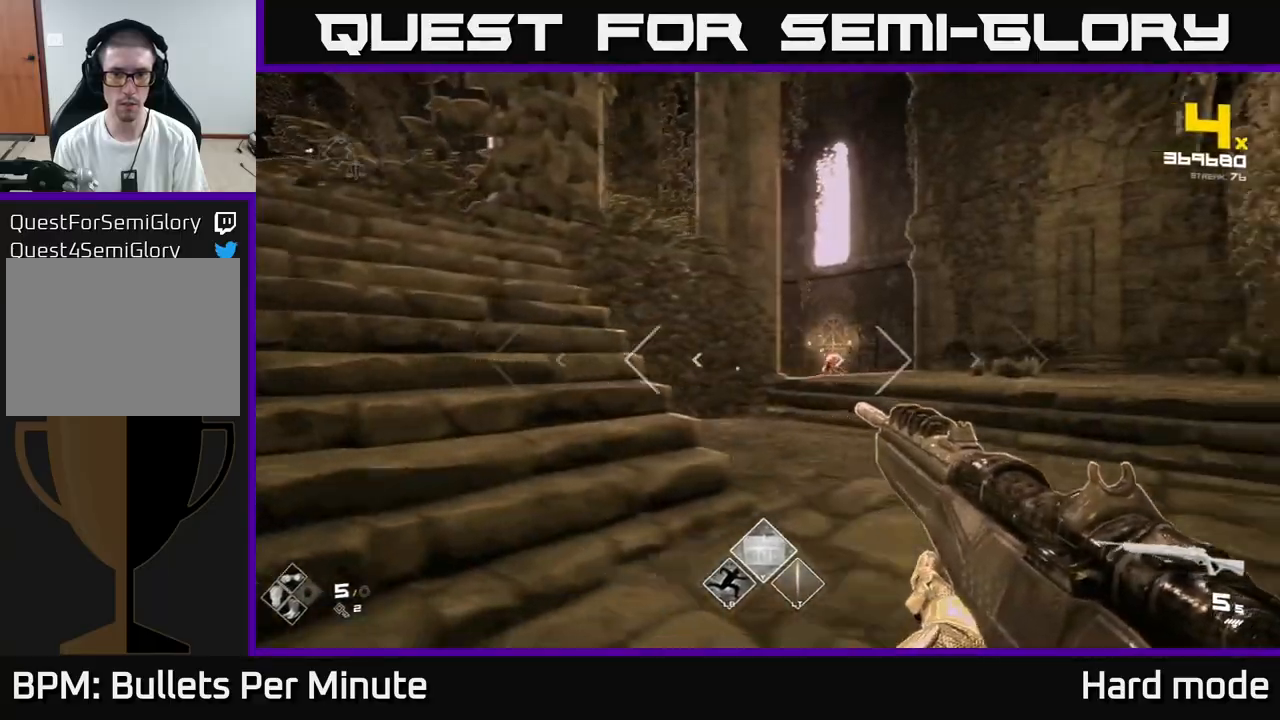
Gameplay with a controller (Xbox layout); each line is a JSON object with the inputs held at the frame after it. "events" lists button and stick changes between this image and that frame as [ms after this image, input, new state], when the widget could be followed in between.
{"buttons": [], "left_stick": "up", "right_stick": "center", "events": [[200, "left_stick", "center"], [350, "R2", "down"], [367, "left_stick", "up"], [450, "R2", "up"]]}
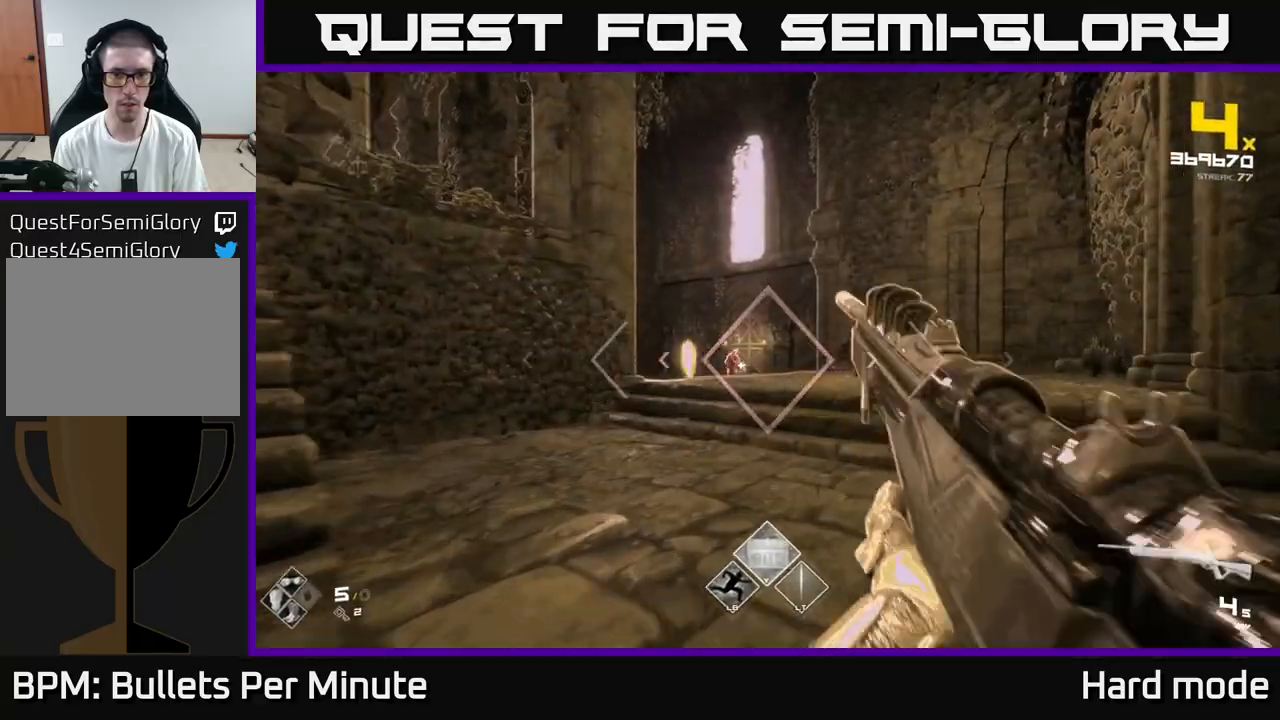
{"buttons": [], "left_stick": "up", "right_stick": "center", "events": [[33, "left_stick", "up-right"], [150, "right_stick", "left"], [200, "R2", "down"], [250, "left_stick", "up"], [283, "R2", "up"], [283, "right_stick", "center"]]}
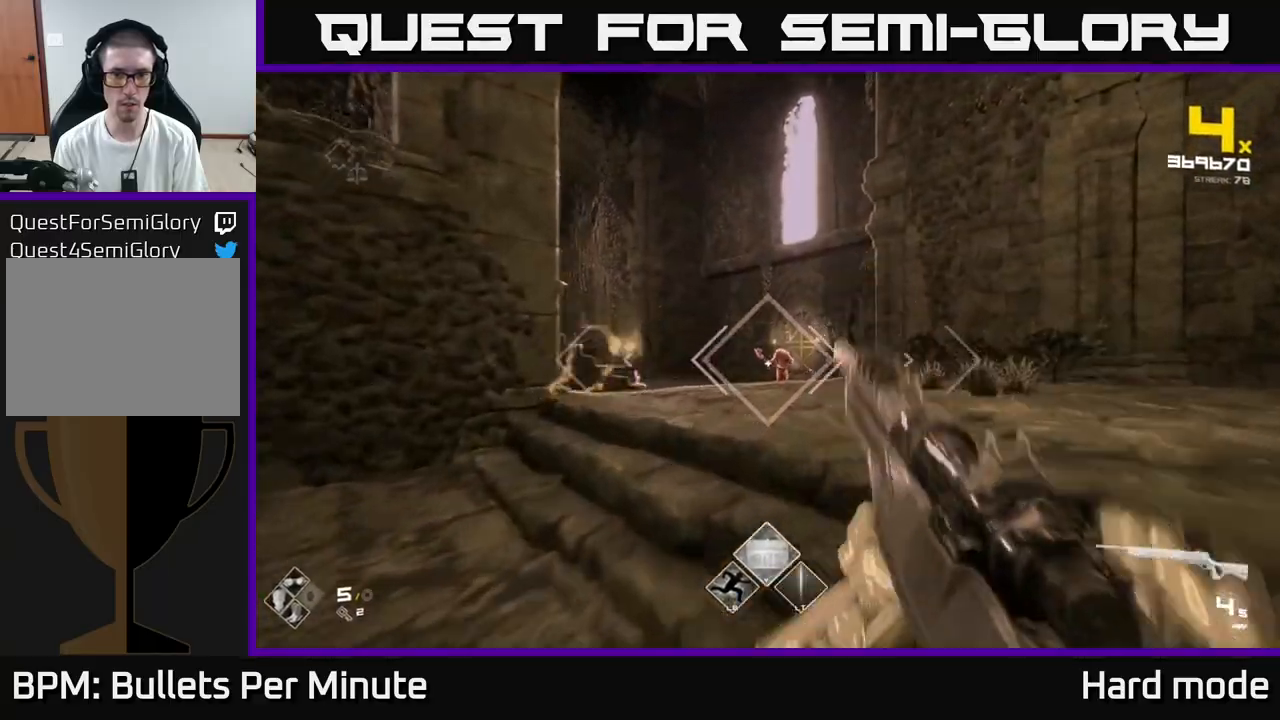
{"buttons": ["R2"], "left_stick": "up-right", "right_stick": "left", "events": [[67, "R2", "down"], [83, "left_stick", "up-right"], [217, "R2", "up"], [300, "right_stick", "left"], [383, "R2", "down"]]}
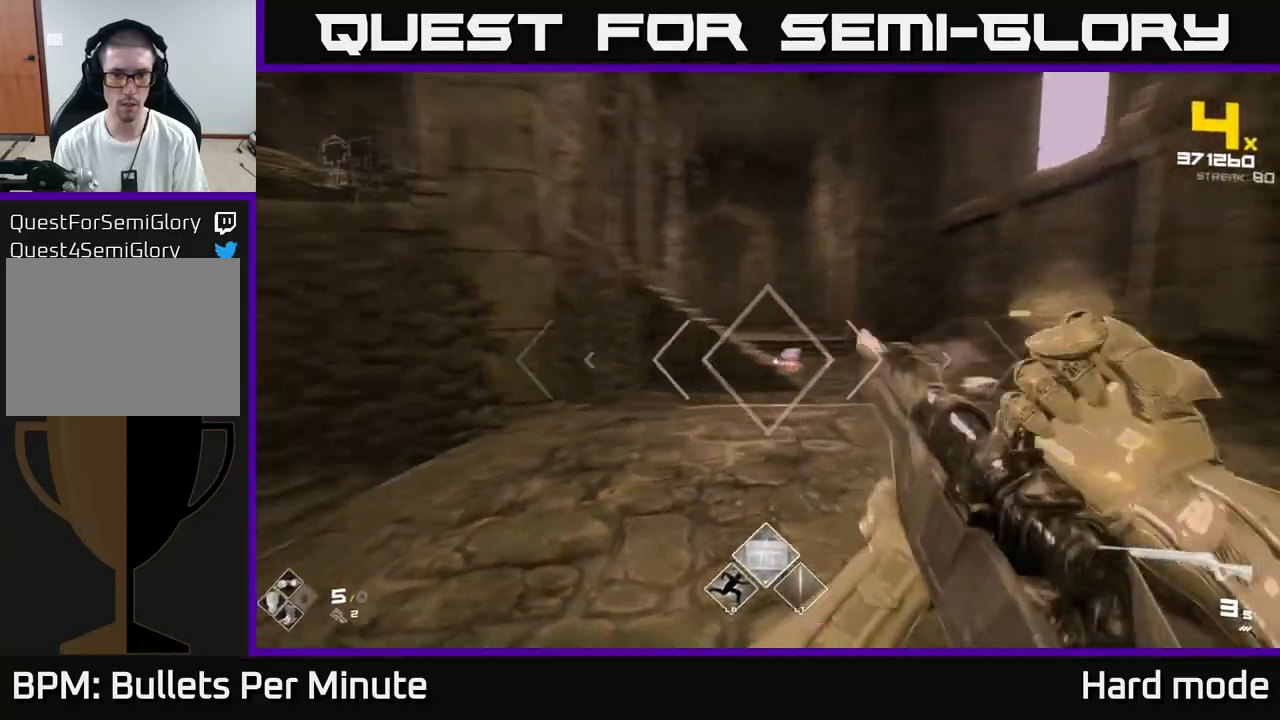
{"buttons": [], "left_stick": "up-right", "right_stick": "center", "events": [[17, "R2", "up"], [67, "right_stick", "center"], [217, "R2", "down"], [383, "R2", "up"]]}
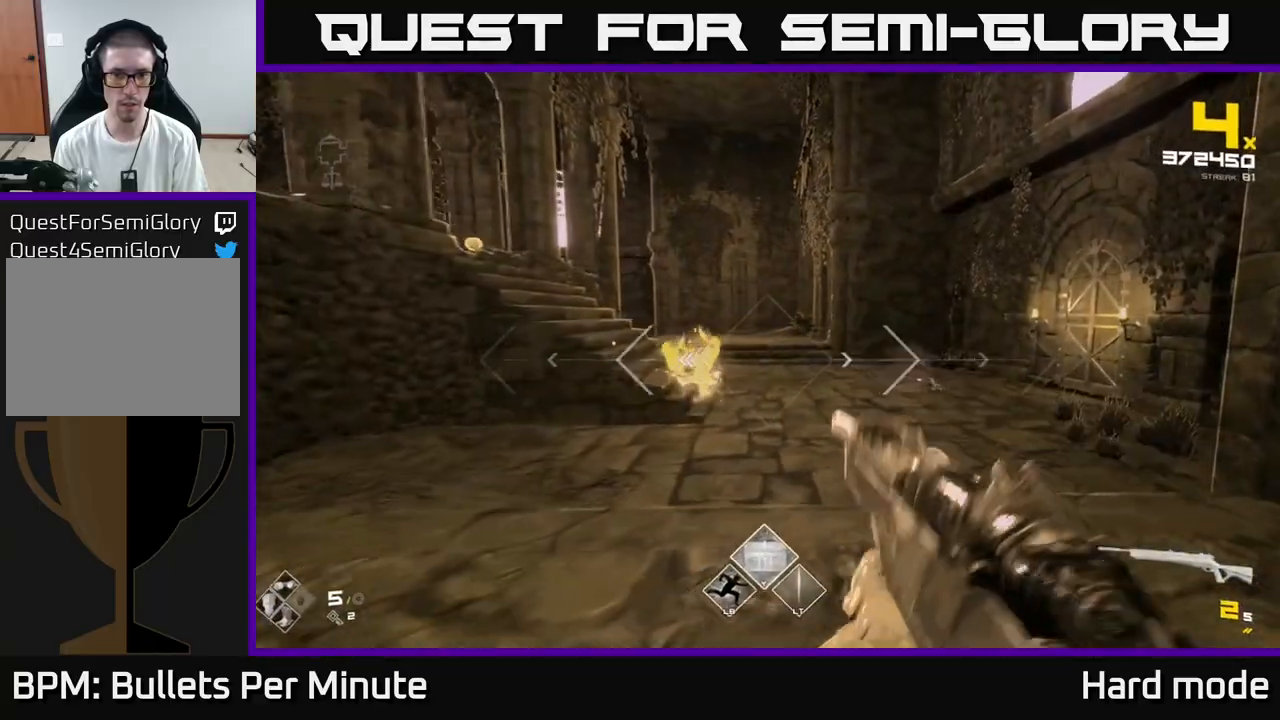
{"buttons": [], "left_stick": "up-right", "right_stick": "left", "events": [[17, "left_stick", "center"], [50, "right_stick", "left"], [100, "R1", "down"], [133, "left_stick", "right"], [183, "left_stick", "up-right"], [217, "R1", "up"], [217, "right_stick", "center"], [383, "right_stick", "left"]]}
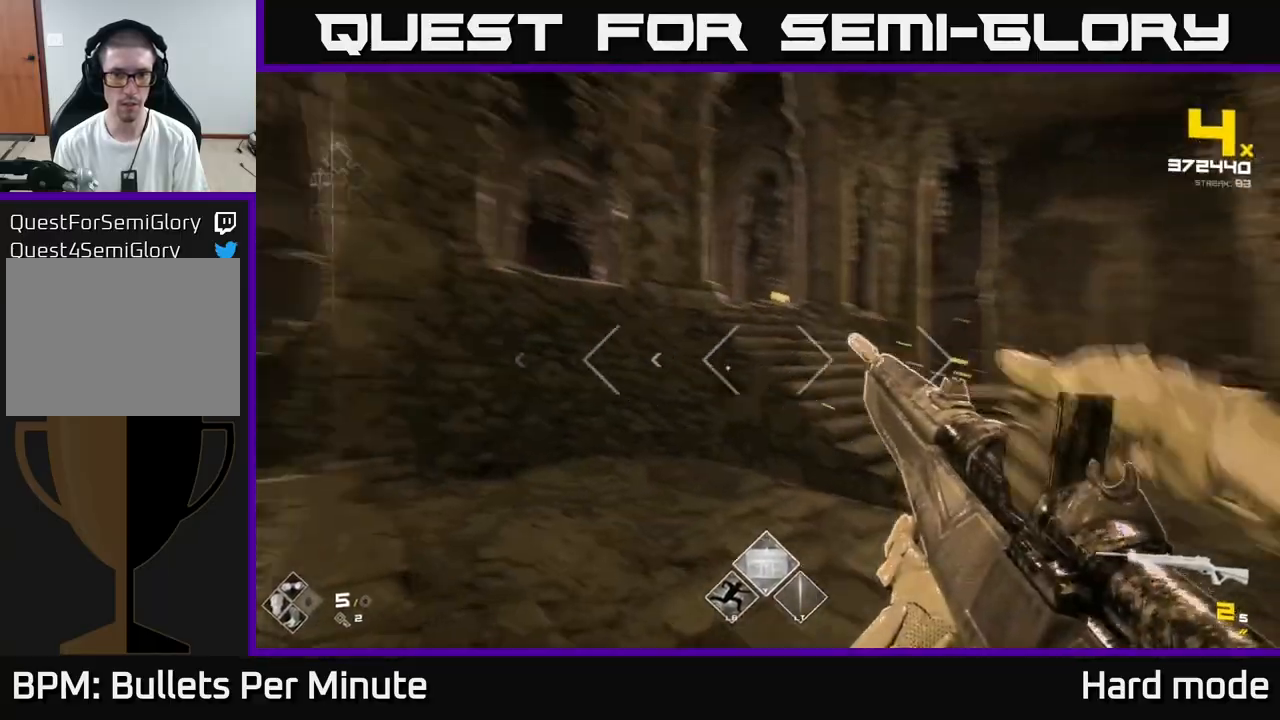
{"buttons": [], "left_stick": "up", "right_stick": "center", "events": [[50, "right_stick", "center"], [267, "R1", "down"], [317, "left_stick", "up"], [317, "right_stick", "left"], [383, "R1", "up"], [400, "right_stick", "center"]]}
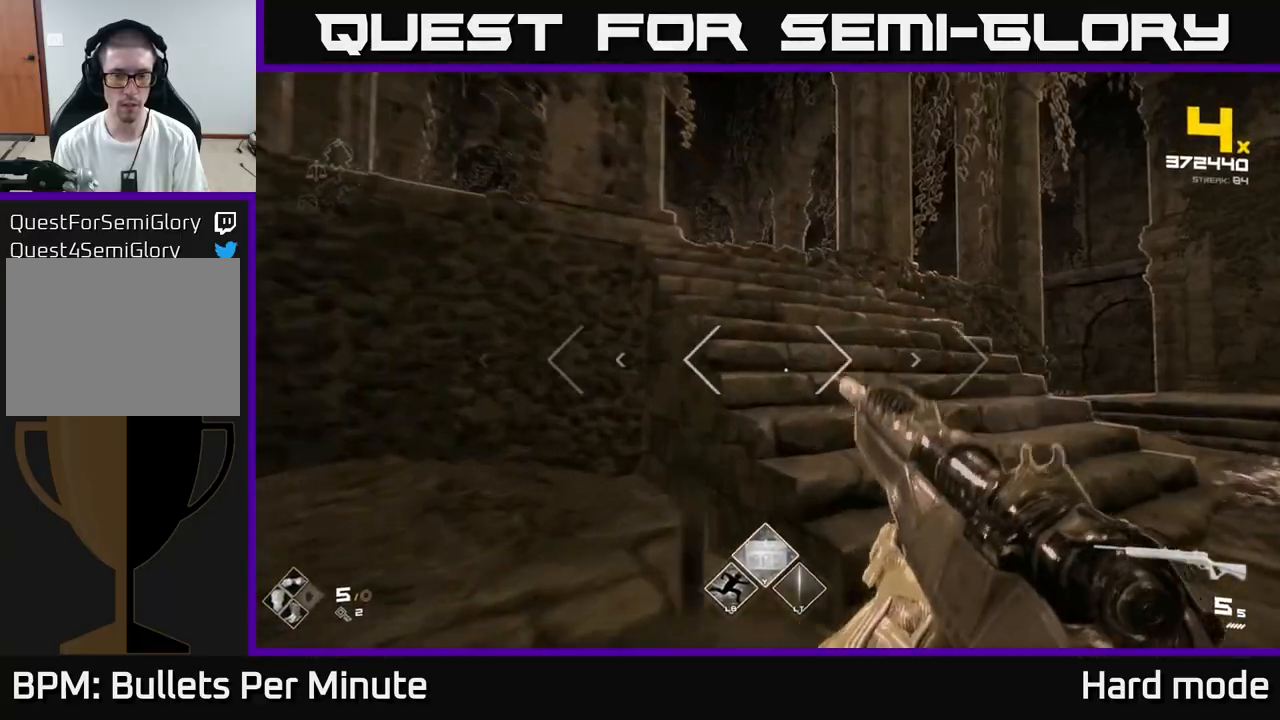
{"buttons": [], "left_stick": "up", "right_stick": "left", "events": [[100, "A", "down"], [200, "A", "up"], [367, "right_stick", "left"]]}
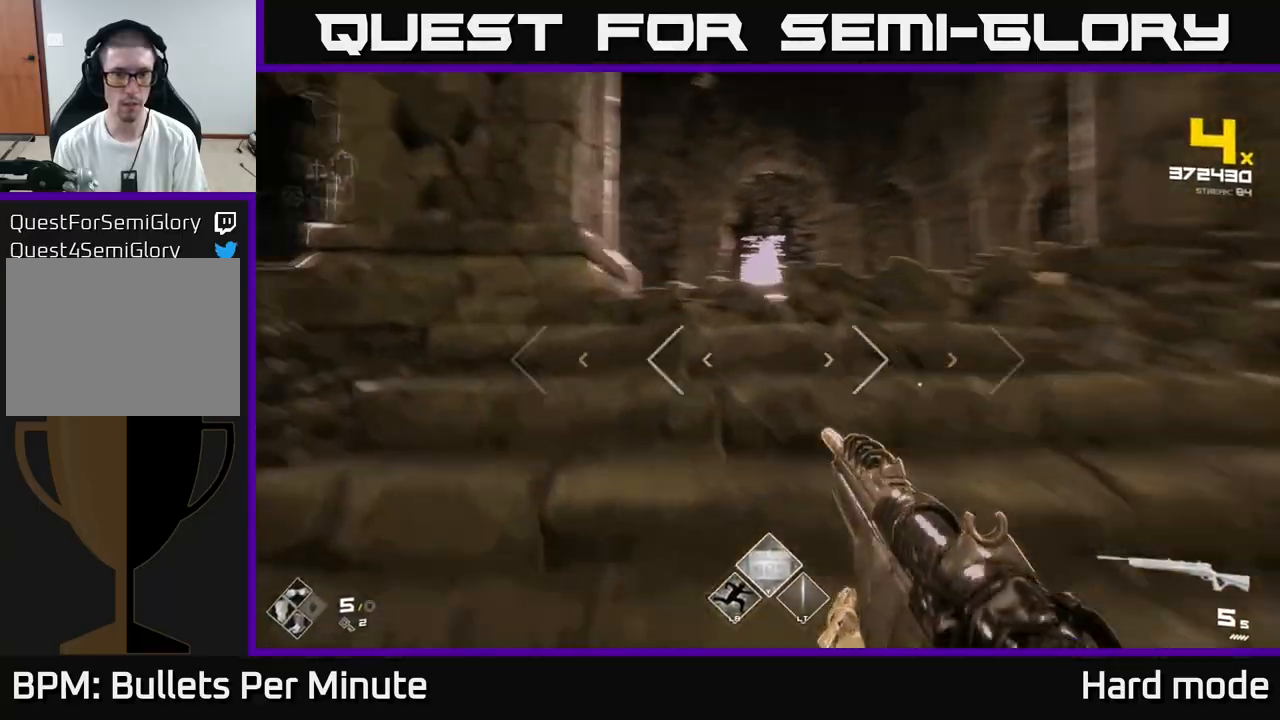
{"buttons": [], "left_stick": "center", "right_stick": "left", "events": [[67, "right_stick", "center"], [317, "left_stick", "center"], [500, "right_stick", "left"]]}
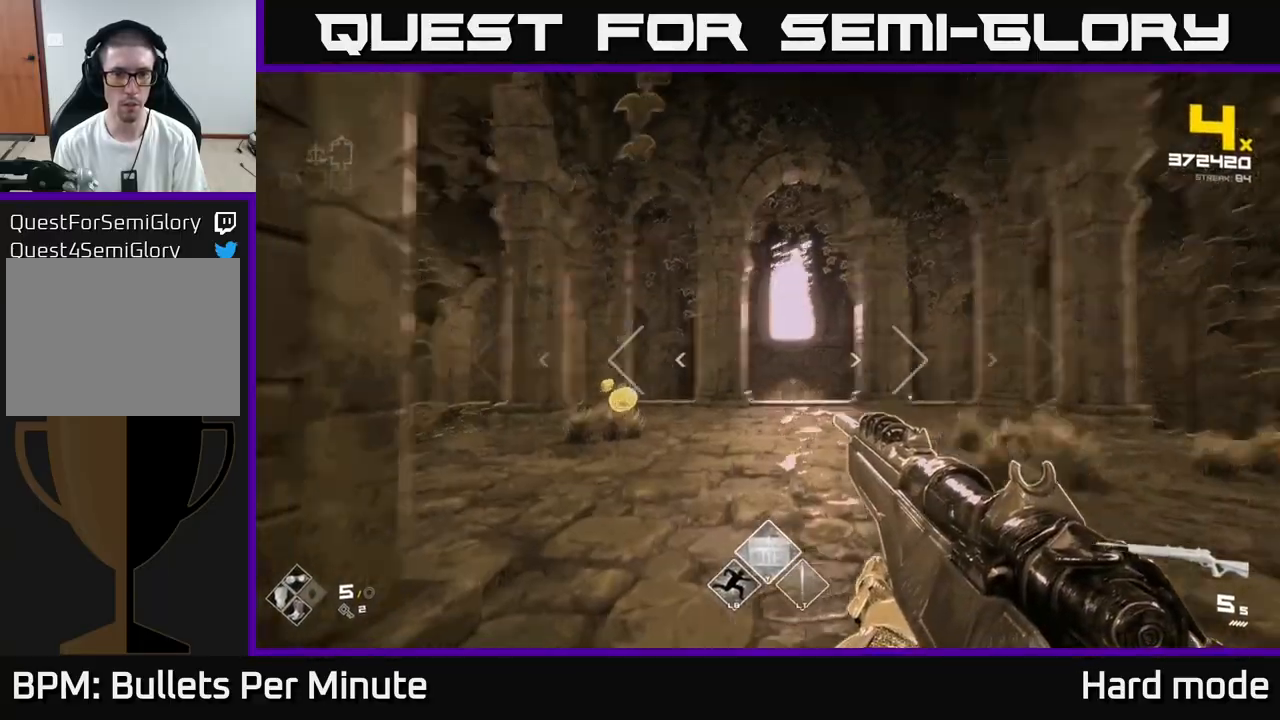
{"buttons": [], "left_stick": "up", "right_stick": "center", "events": [[33, "left_stick", "right"], [133, "left_stick", "up-right"], [300, "right_stick", "center"], [483, "left_stick", "up"]]}
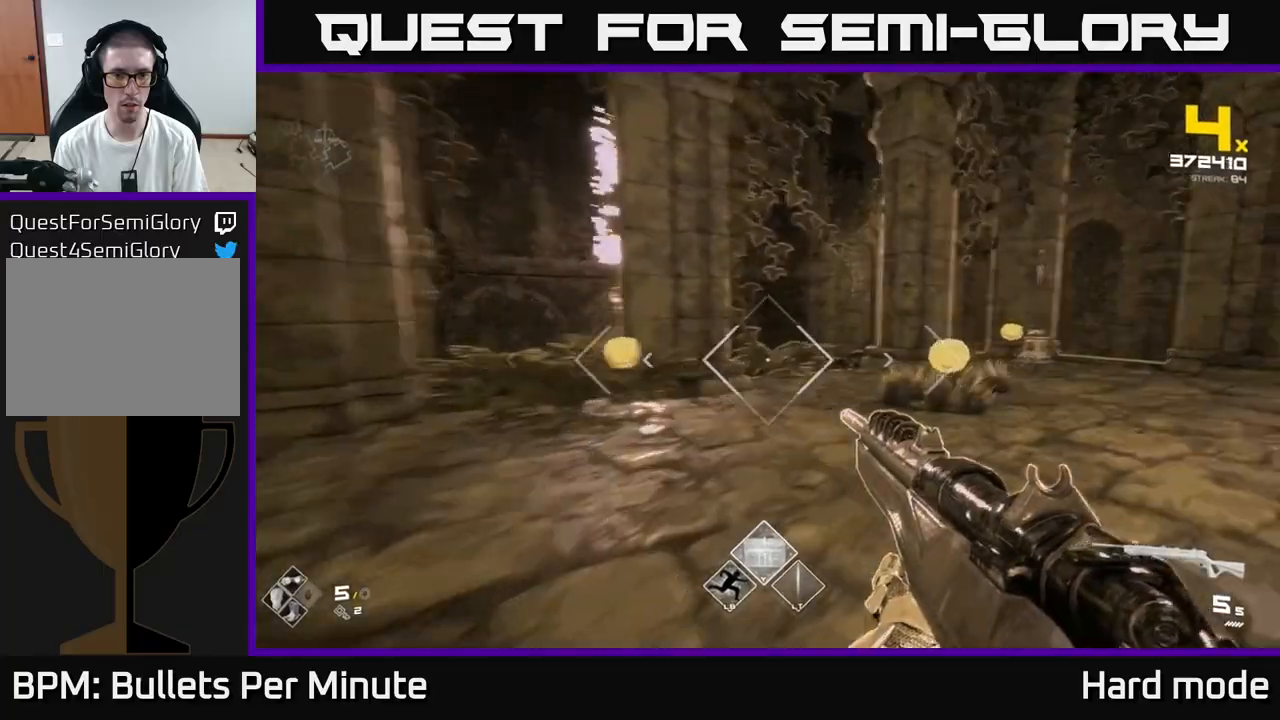
{"buttons": [], "left_stick": "up", "right_stick": "right", "events": [[33, "right_stick", "right"], [83, "L1", "down"], [333, "L1", "up"]]}
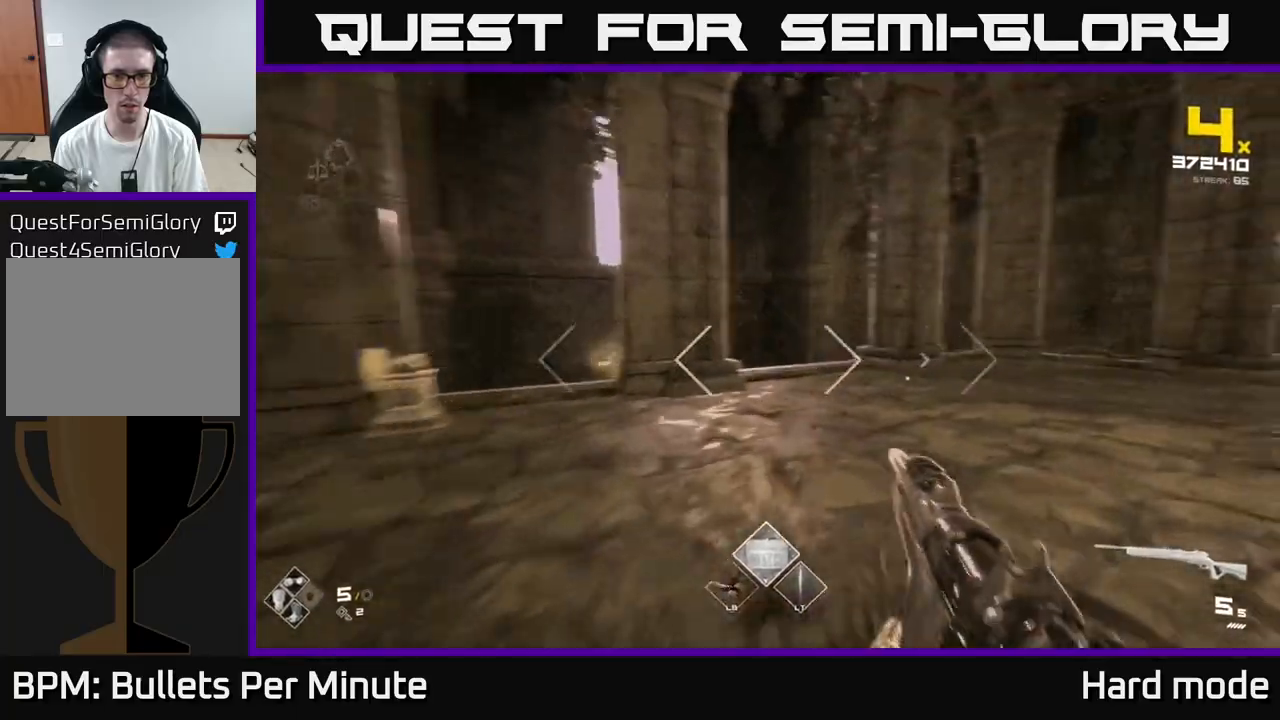
{"buttons": [], "left_stick": "left", "right_stick": "right", "events": [[17, "right_stick", "center"], [50, "left_stick", "up-left"], [217, "right_stick", "right"], [283, "left_stick", "left"]]}
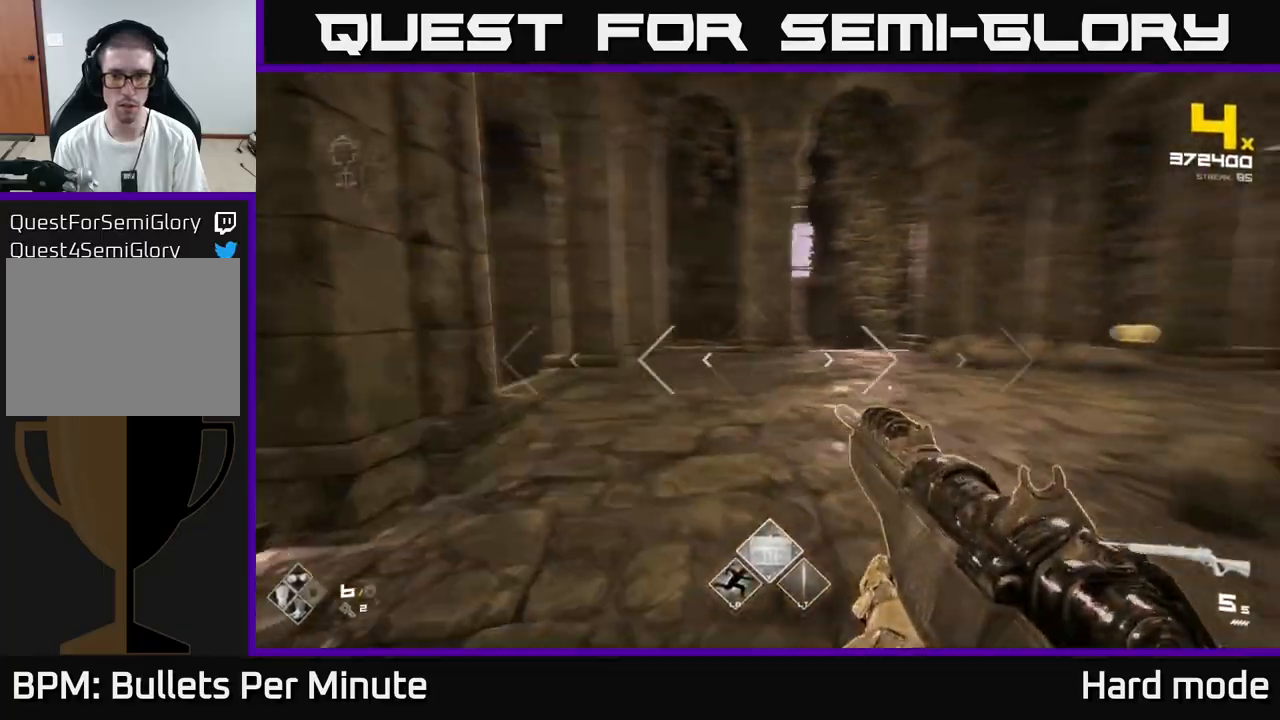
{"buttons": [], "left_stick": "up-right", "right_stick": "right", "events": [[117, "right_stick", "center"], [167, "left_stick", "up"], [267, "left_stick", "up-right"], [400, "right_stick", "right"]]}
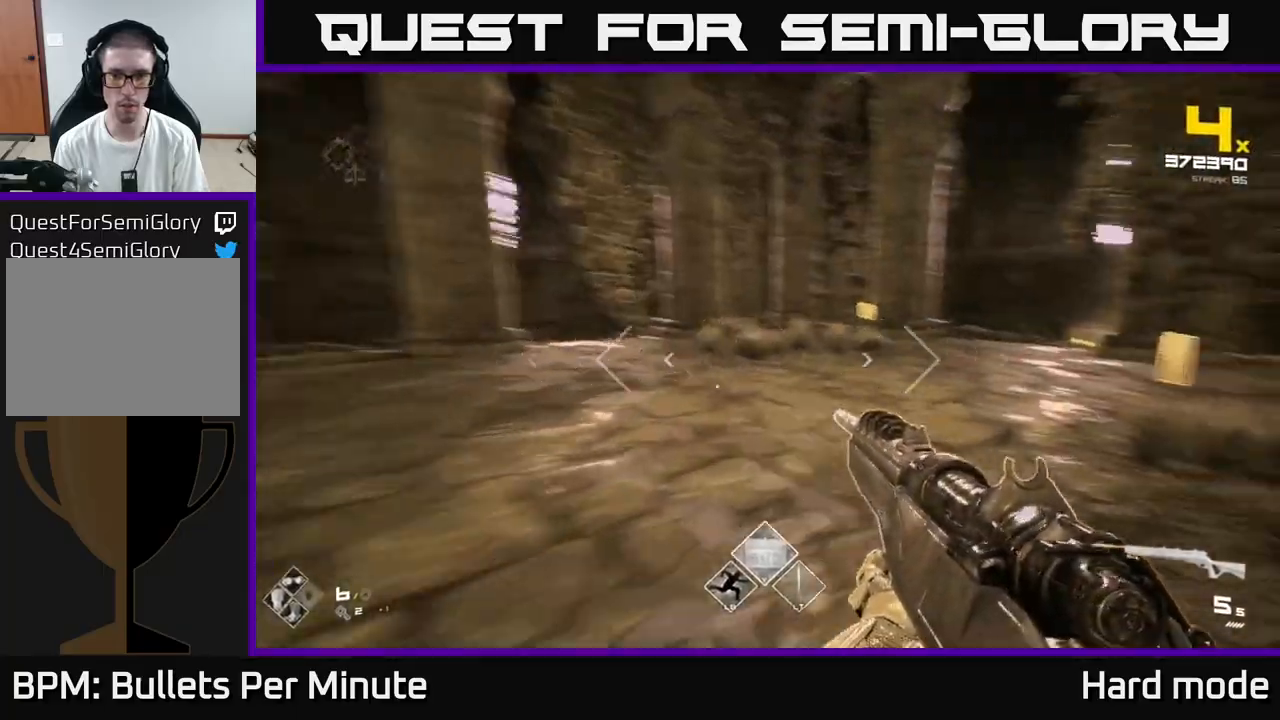
{"buttons": [], "left_stick": "up-right", "right_stick": "center", "events": [[83, "right_stick", "center"]]}
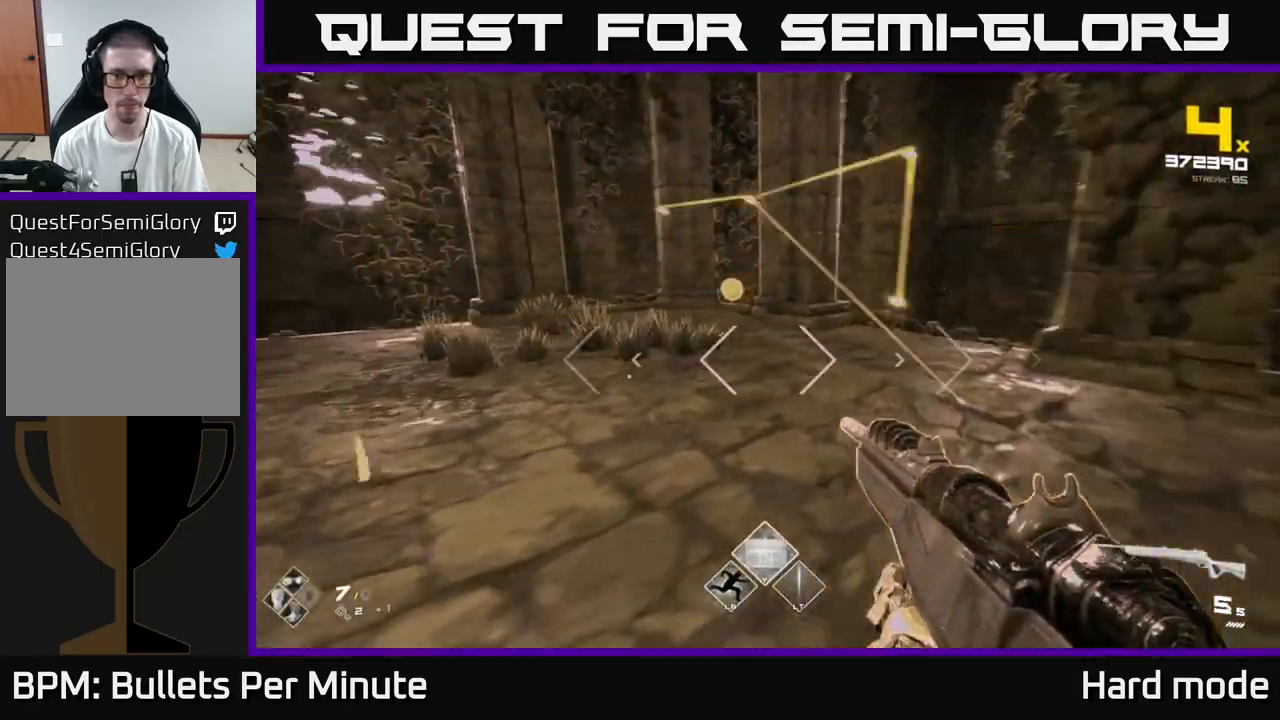
{"buttons": [], "left_stick": "up", "right_stick": "center", "events": [[50, "left_stick", "up"], [150, "left_stick", "up-left"], [300, "left_stick", "up"]]}
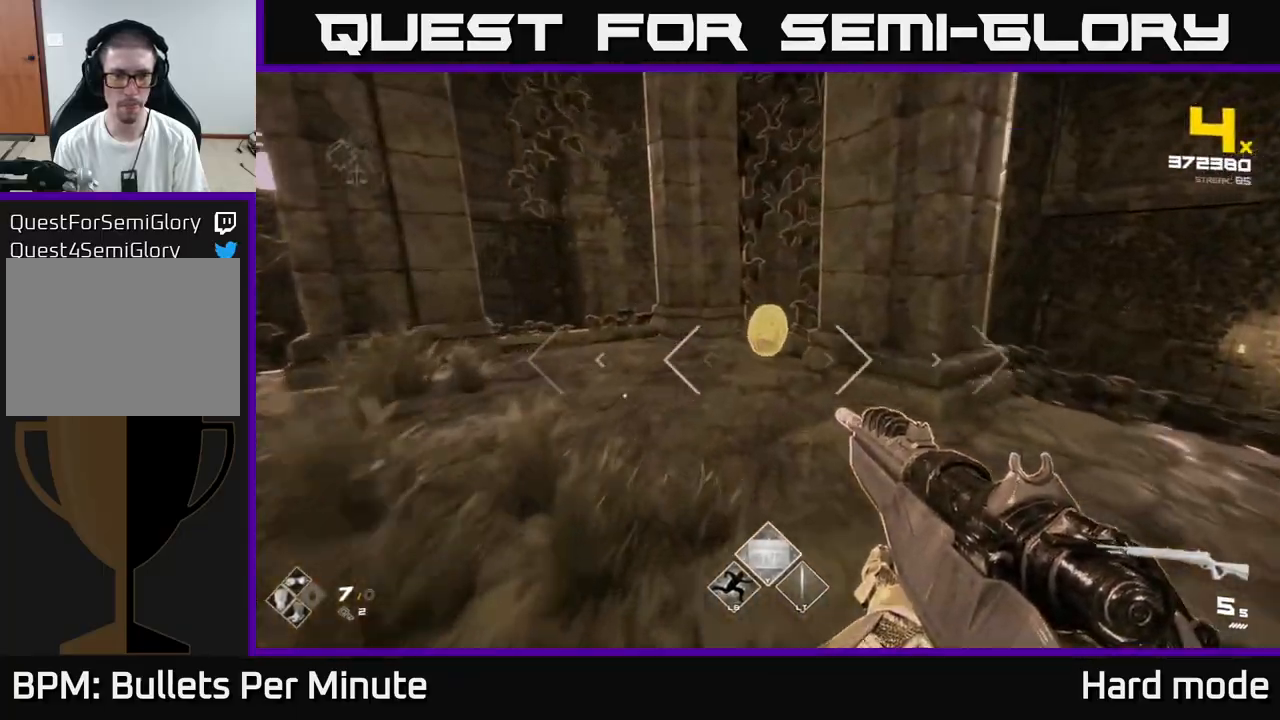
{"buttons": ["A"], "left_stick": "up", "right_stick": "center", "events": [[500, "A", "down"]]}
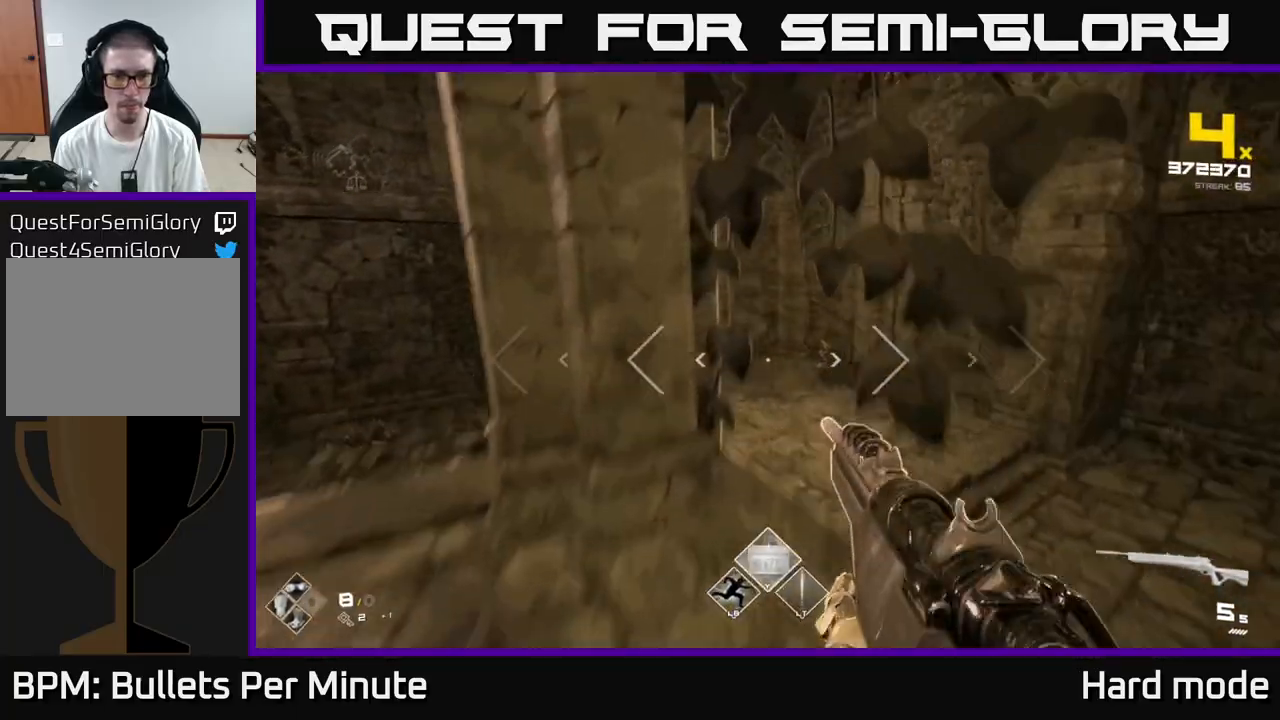
{"buttons": [], "left_stick": "up-right", "right_stick": "left", "events": [[83, "A", "up"], [183, "left_stick", "up-right"], [200, "right_stick", "left"]]}
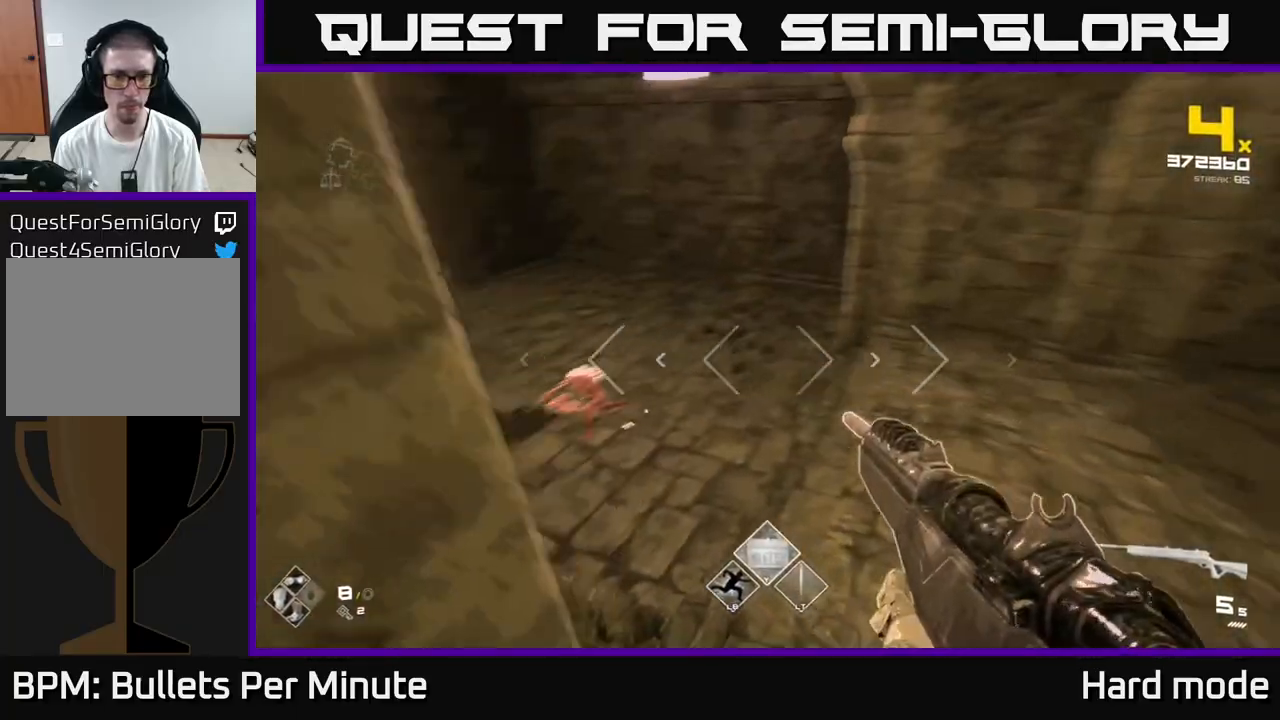
{"buttons": [], "left_stick": "up-right", "right_stick": "center", "events": [[167, "L1", "down"], [367, "L1", "up"], [417, "right_stick", "center"]]}
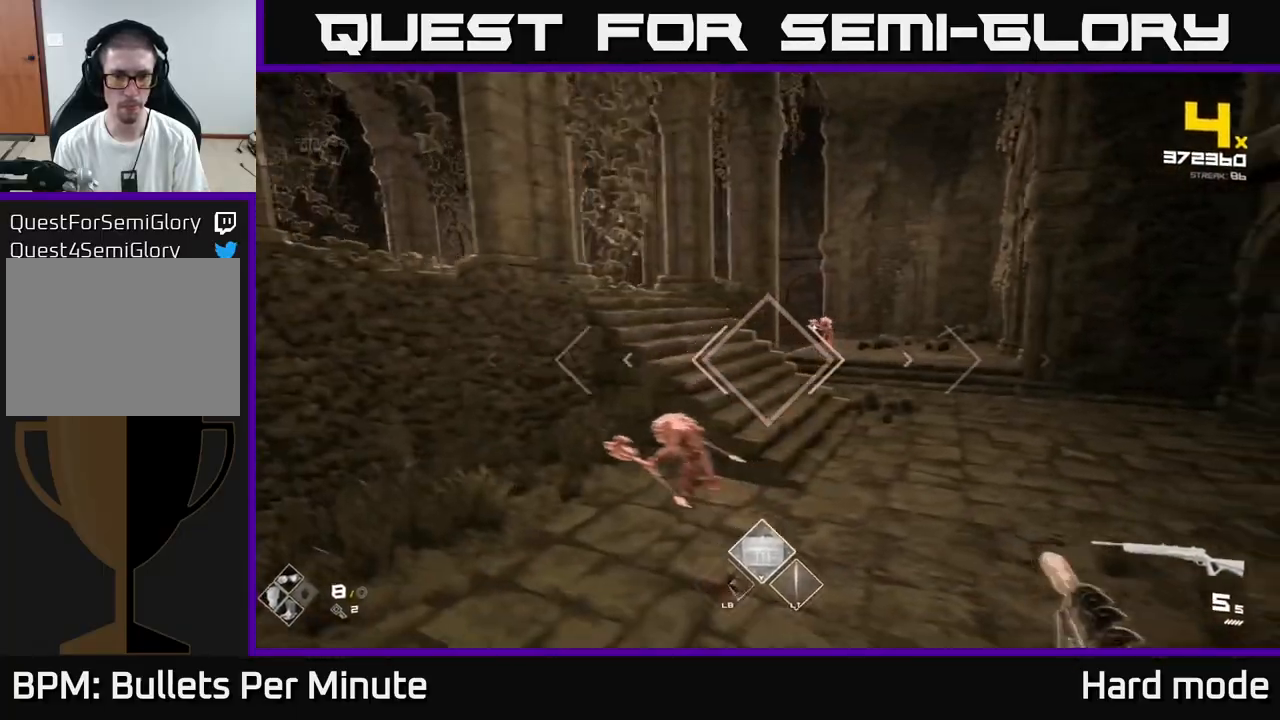
{"buttons": [], "left_stick": "center", "right_stick": "center", "events": [[83, "left_stick", "center"], [100, "R2", "down"], [117, "right_stick", "left"], [133, "left_stick", "left"], [217, "R2", "up"], [283, "left_stick", "center"], [317, "right_stick", "center"], [383, "R2", "down"], [467, "R2", "up"]]}
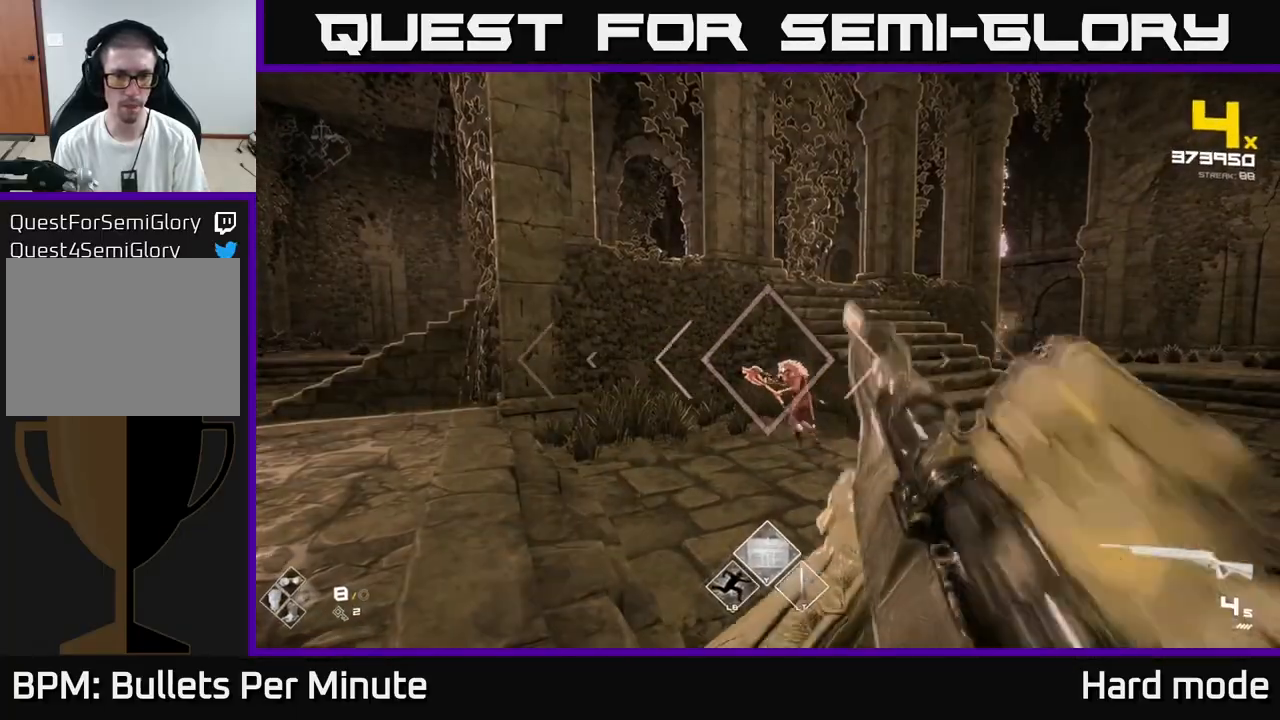
{"buttons": [], "left_stick": "left", "right_stick": "center", "events": [[250, "left_stick", "left"], [283, "R2", "down"], [367, "R2", "up"]]}
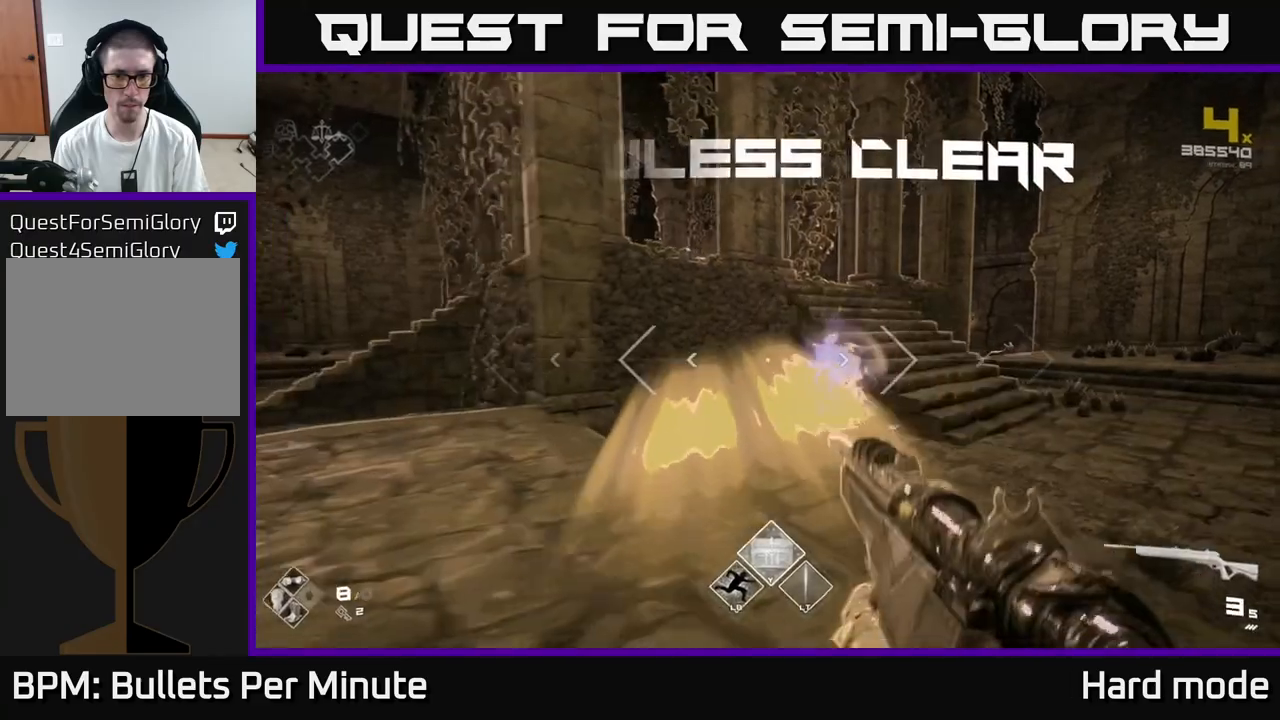
{"buttons": ["R1"], "left_stick": "up", "right_stick": "center", "events": [[50, "left_stick", "center"], [100, "R1", "down"], [200, "R1", "up"], [217, "left_stick", "up"], [417, "R1", "down"]]}
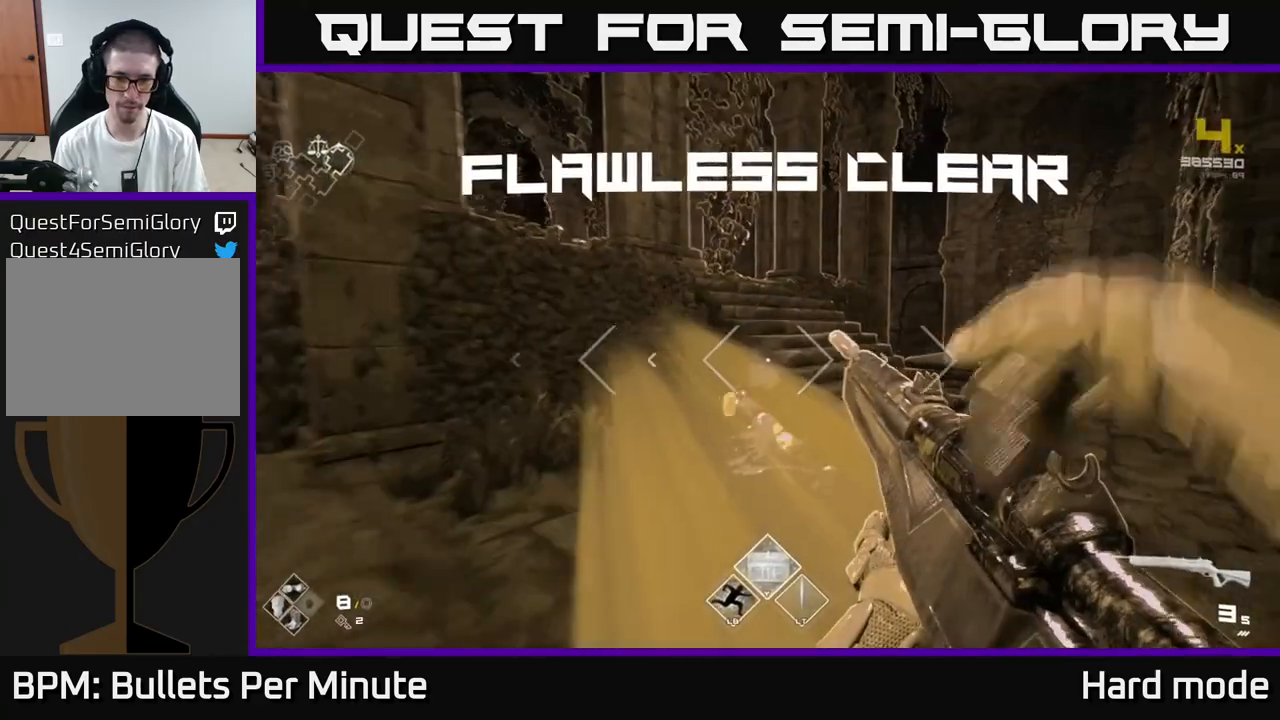
{"buttons": [], "left_stick": "up", "right_stick": "center", "events": [[17, "left_stick", "up-right"], [67, "R1", "up"], [250, "R1", "down"], [300, "left_stick", "up-left"], [367, "right_stick", "left"], [433, "R1", "up"], [467, "left_stick", "up"], [483, "right_stick", "center"]]}
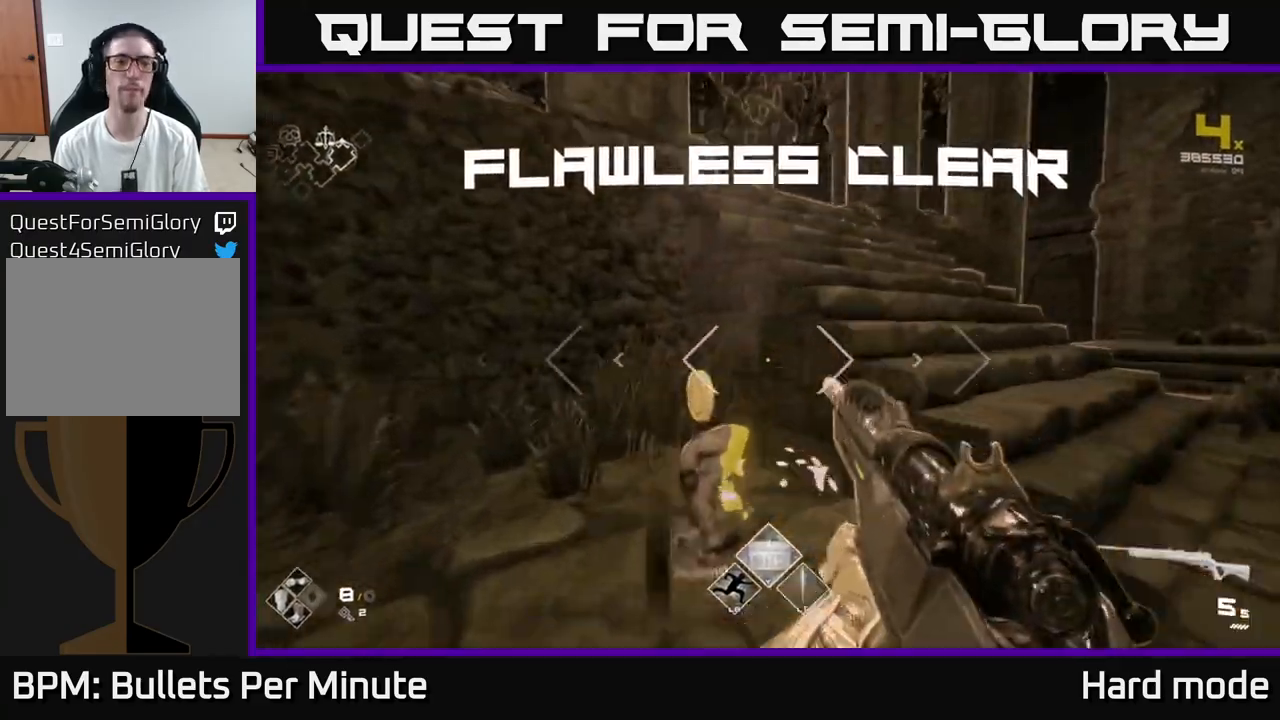
{"buttons": [], "left_stick": "up-right", "right_stick": "center", "events": [[100, "left_stick", "up-left"], [200, "right_stick", "right"], [217, "left_stick", "up"], [400, "left_stick", "up-right"], [500, "right_stick", "center"]]}
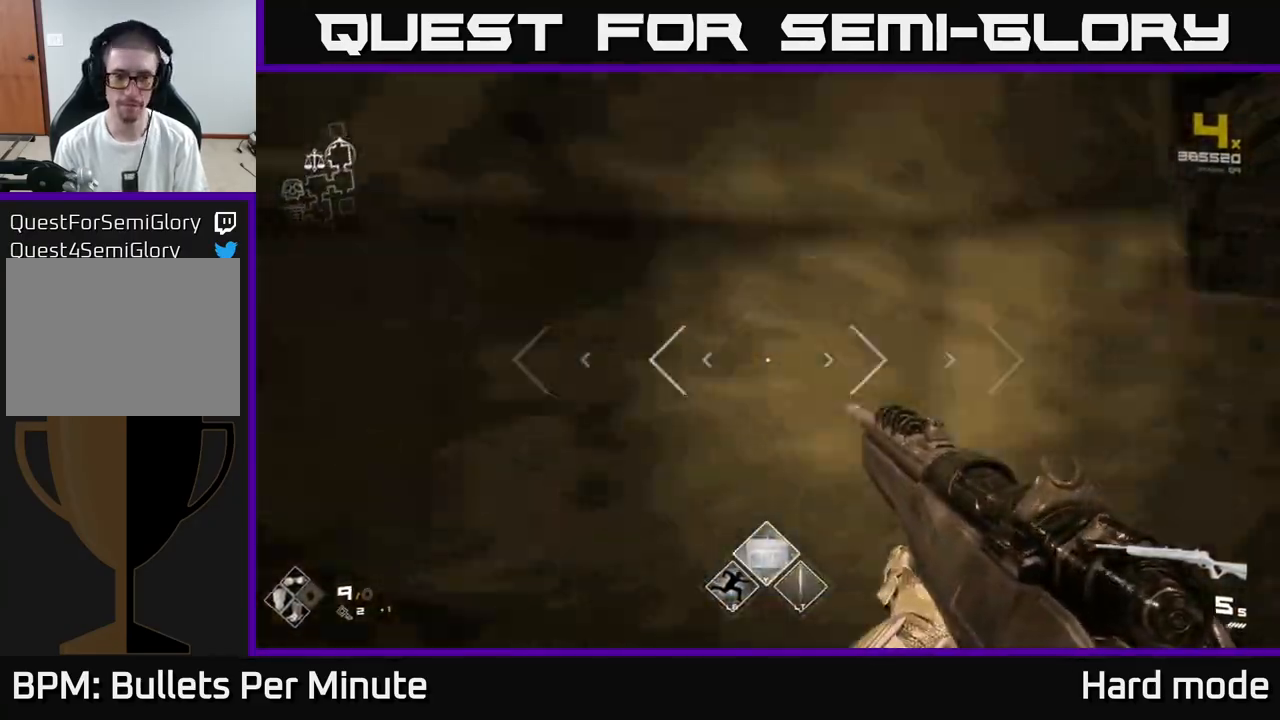
{"buttons": [], "left_stick": "up", "right_stick": "left", "events": [[283, "right_stick", "left"], [400, "left_stick", "up"]]}
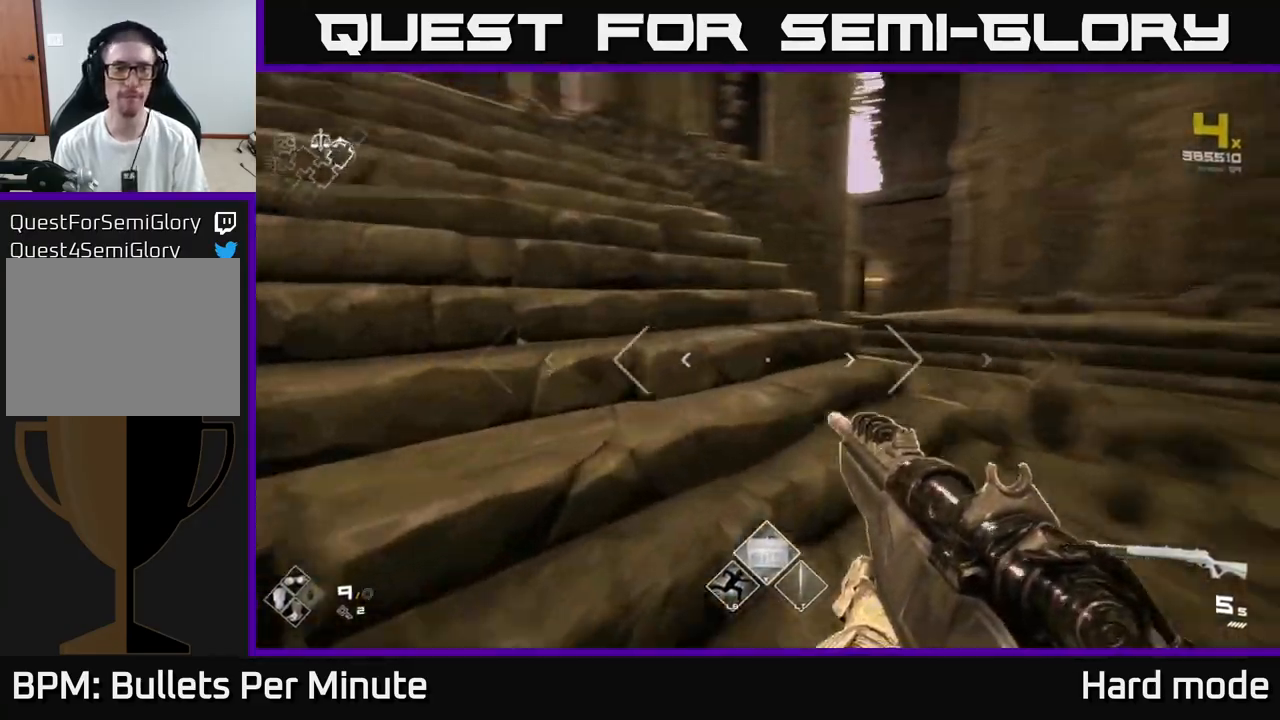
{"buttons": ["L1"], "left_stick": "up", "right_stick": "center", "events": [[150, "L1", "down"], [233, "right_stick", "center"]]}
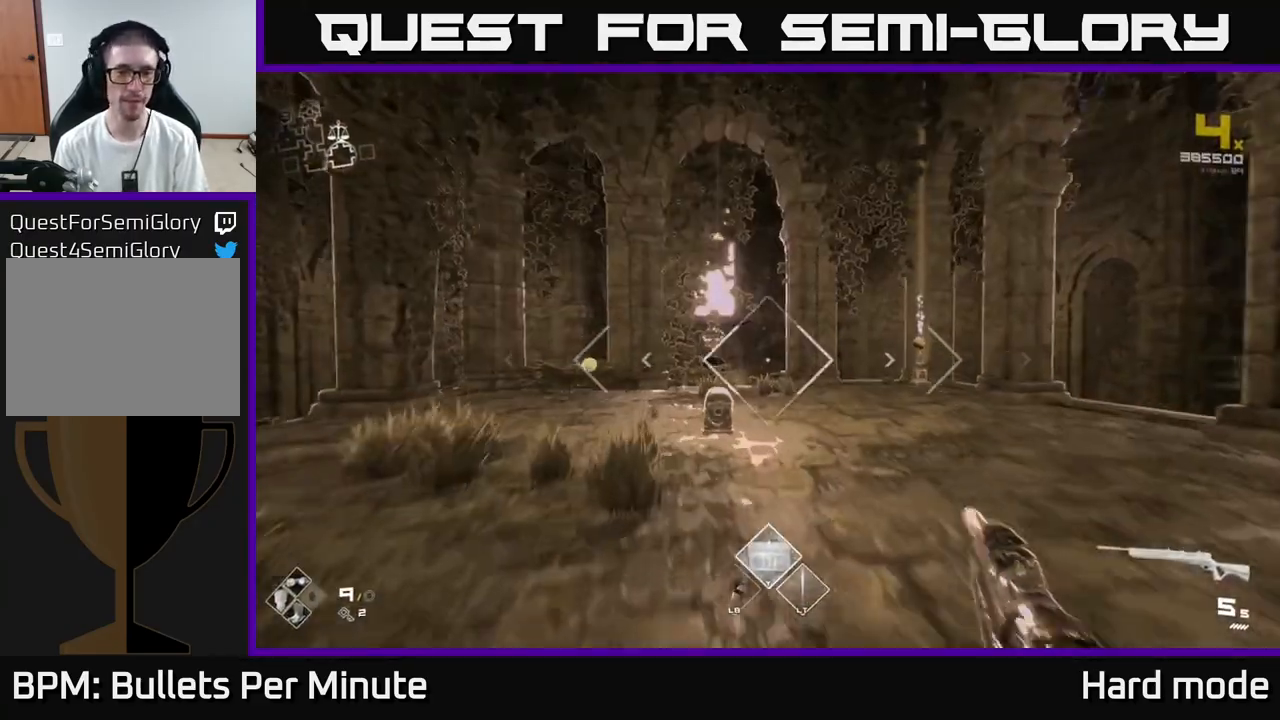
{"buttons": [], "left_stick": "center", "right_stick": "down-right", "events": [[133, "right_stick", "down-left"], [300, "right_stick", "center"], [400, "L1", "up"], [417, "right_stick", "down-right"], [483, "left_stick", "center"]]}
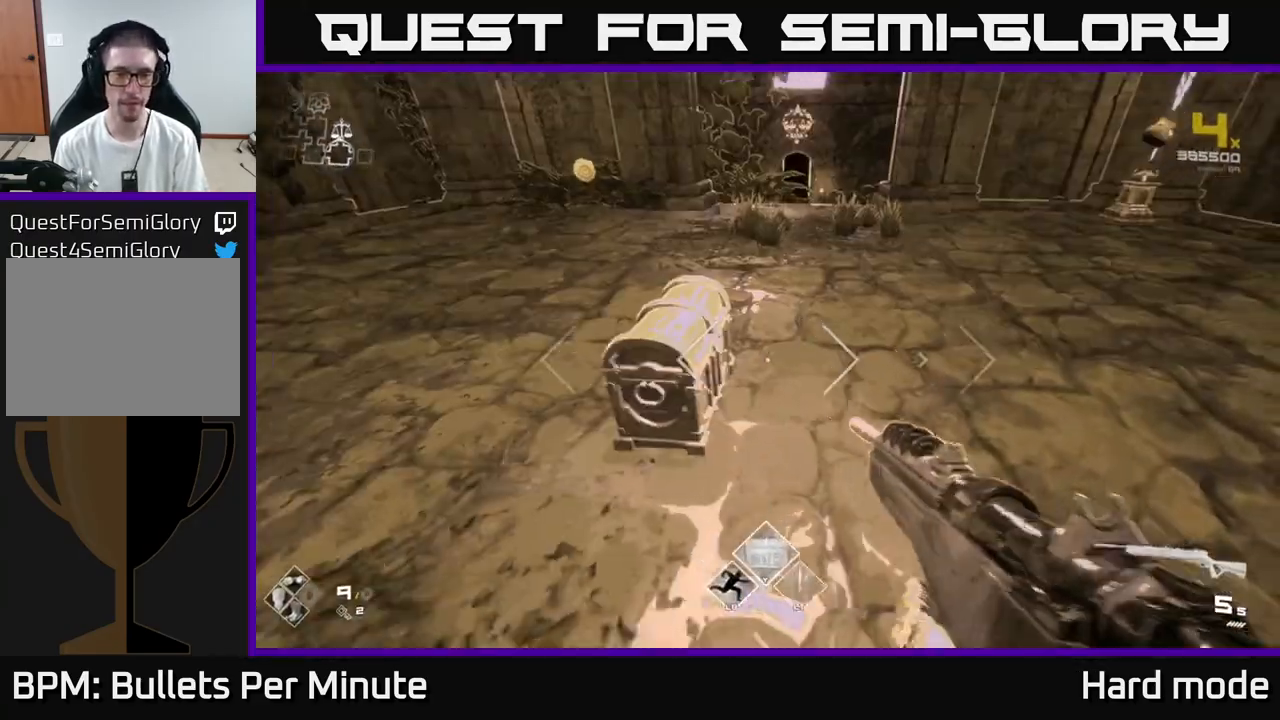
{"buttons": ["X"], "left_stick": "up", "right_stick": "center", "events": [[17, "right_stick", "center"], [50, "left_stick", "left"], [133, "X", "down"], [150, "left_stick", "center"], [267, "X", "up"], [450, "left_stick", "up"], [467, "X", "down"]]}
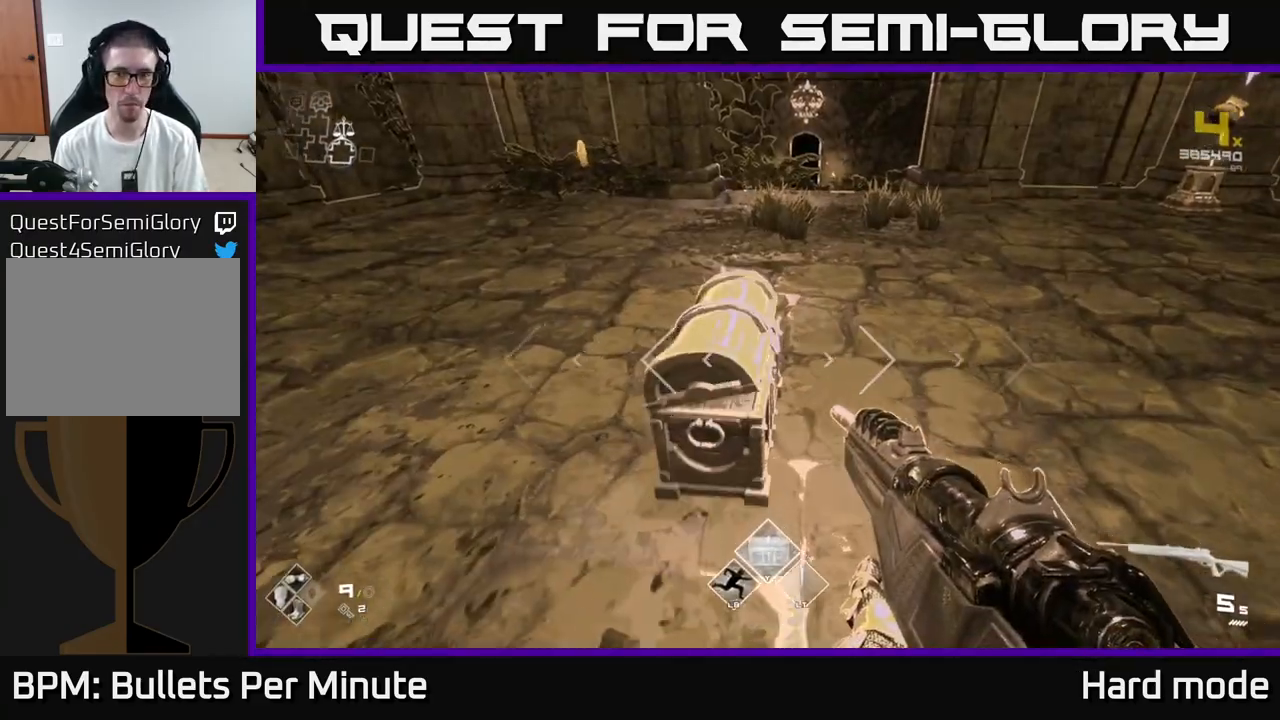
{"buttons": [], "left_stick": "center", "right_stick": "center", "events": [[50, "X", "up"], [83, "left_stick", "center"]]}
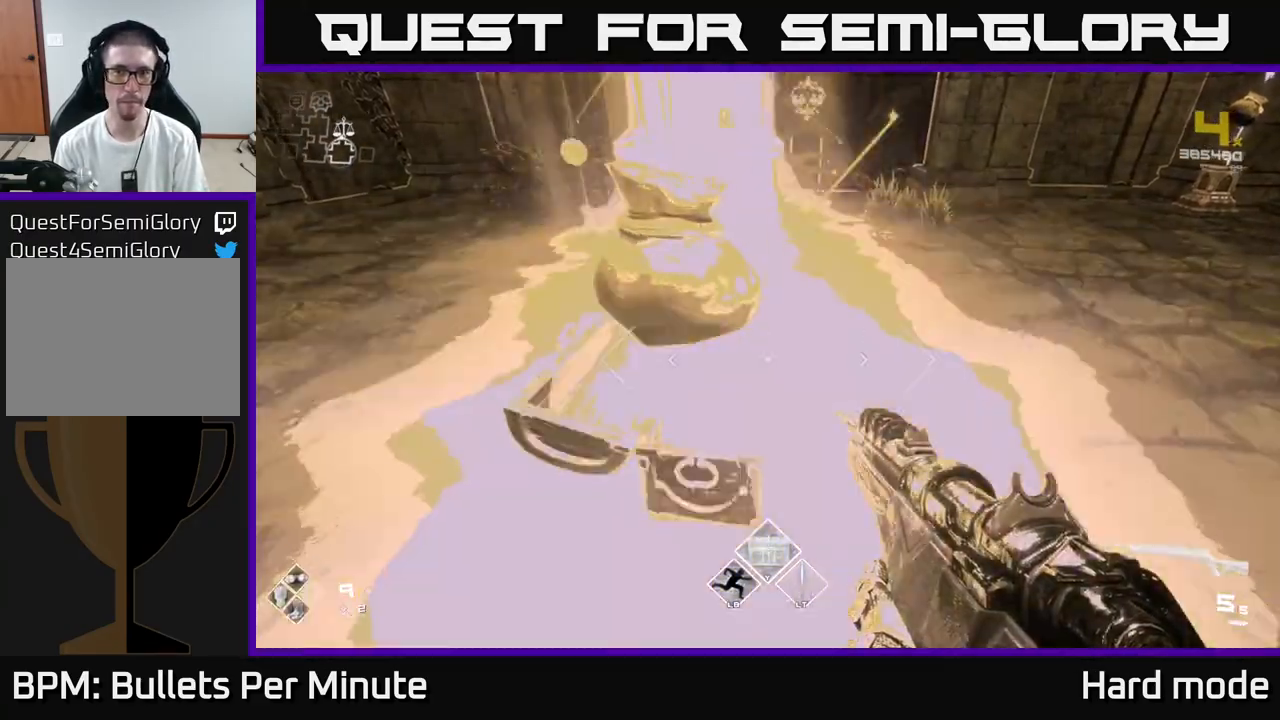
{"buttons": [], "left_stick": "up-left", "right_stick": "center", "events": [[17, "left_stick", "up"], [333, "left_stick", "left"], [467, "left_stick", "up-left"]]}
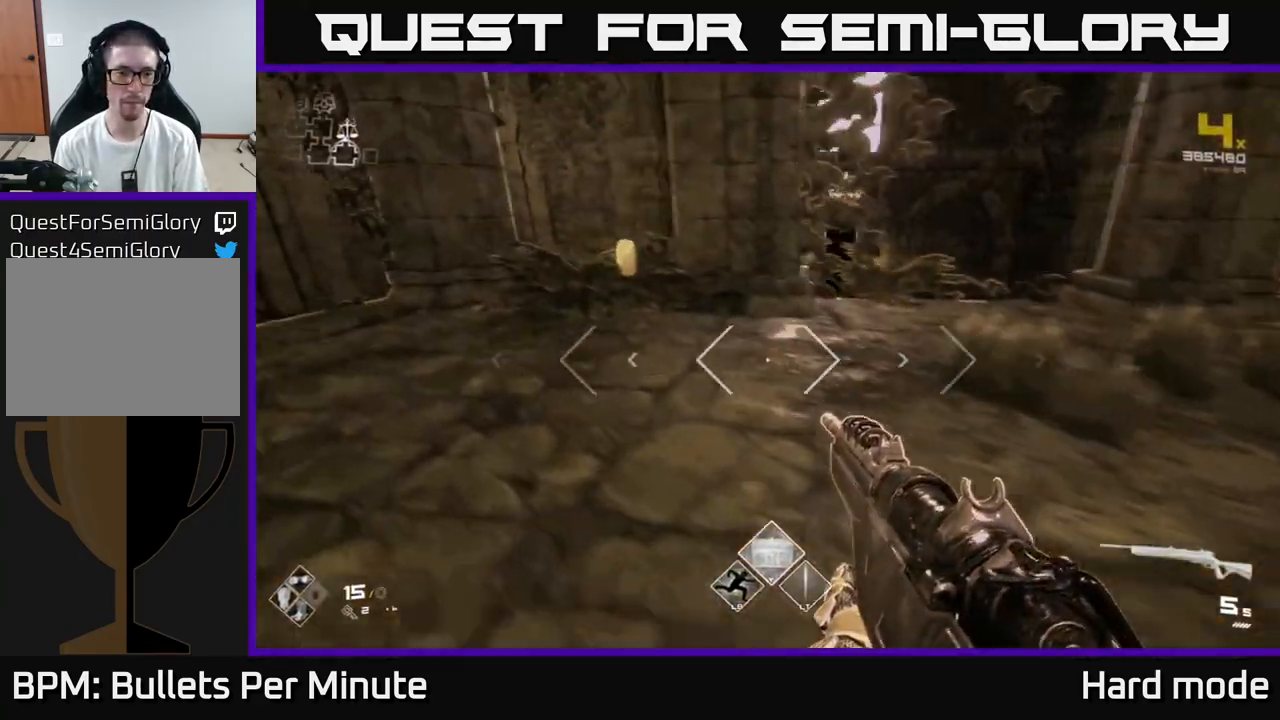
{"buttons": [], "left_stick": "up", "right_stick": "center", "events": [[17, "left_stick", "up"], [283, "left_stick", "up-left"], [433, "left_stick", "up"]]}
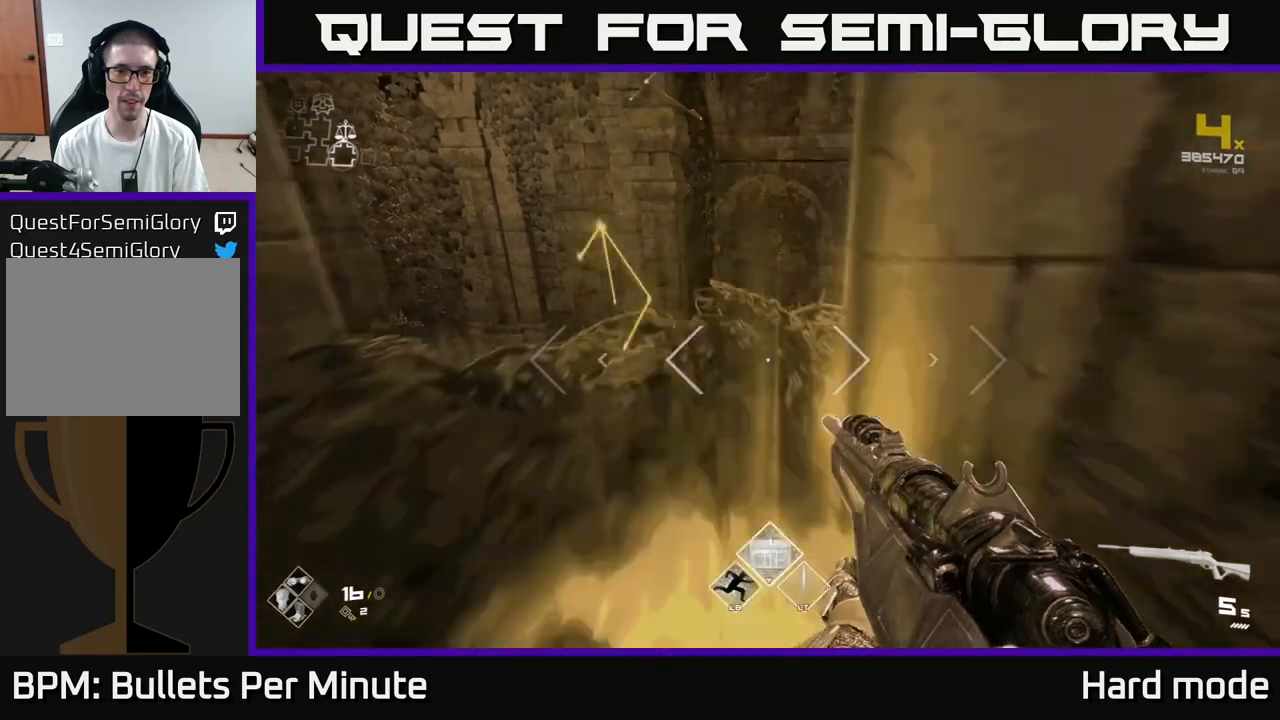
{"buttons": [], "left_stick": "center", "right_stick": "center", "events": [[83, "right_stick", "right"], [133, "left_stick", "left"], [333, "left_stick", "center"], [333, "right_stick", "center"]]}